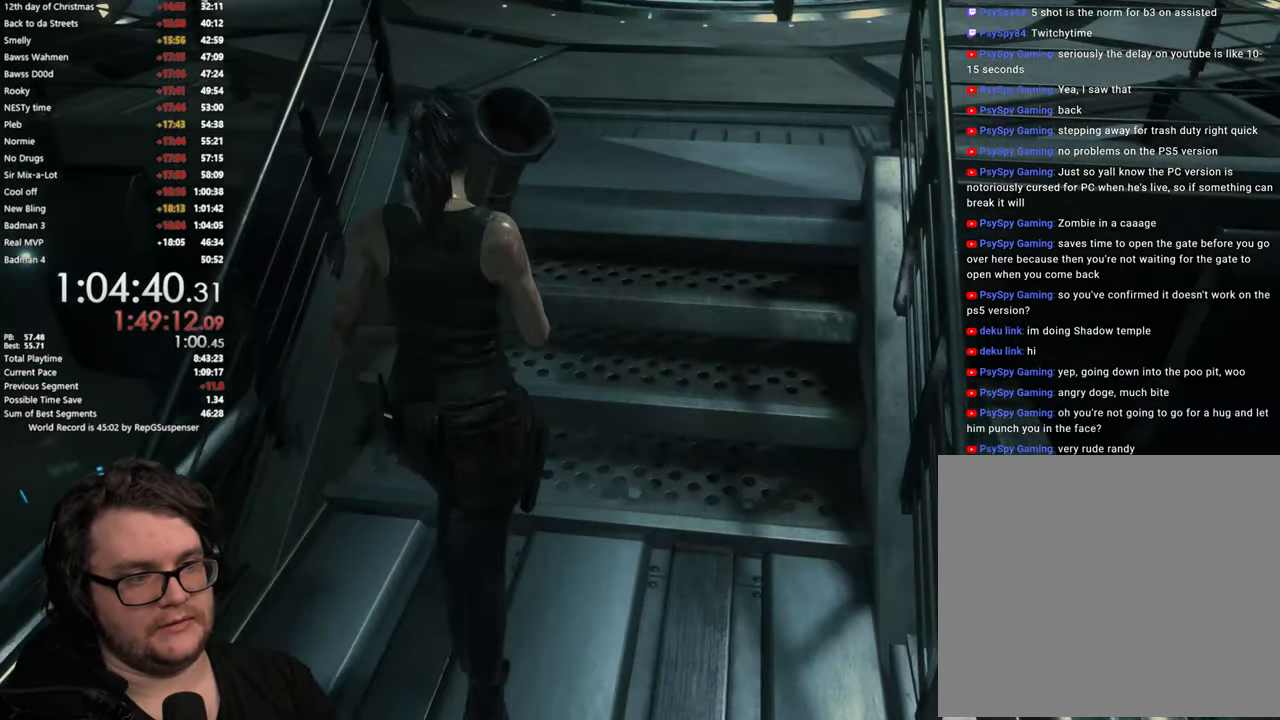
Gameplay with a controller (PlayStation layout); each line is a JSON object with the inputs held at the frame after it. "button_events" lists button changes between this image and that frame as [ms after this image, input, new state], when the widget could be followed in between (sticks are given only as held states).
{"buttons": [], "left_stick": "up", "right_stick": "center", "button_events": []}
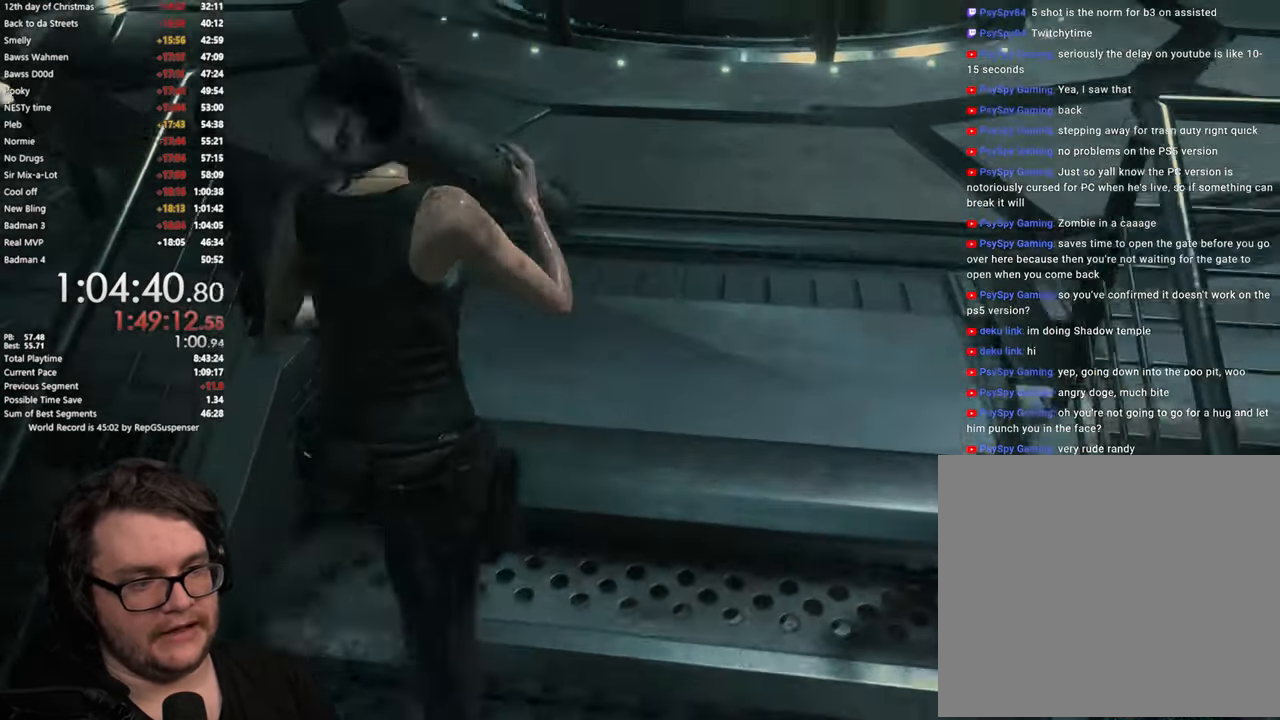
{"buttons": [], "left_stick": "up", "right_stick": "left", "button_events": []}
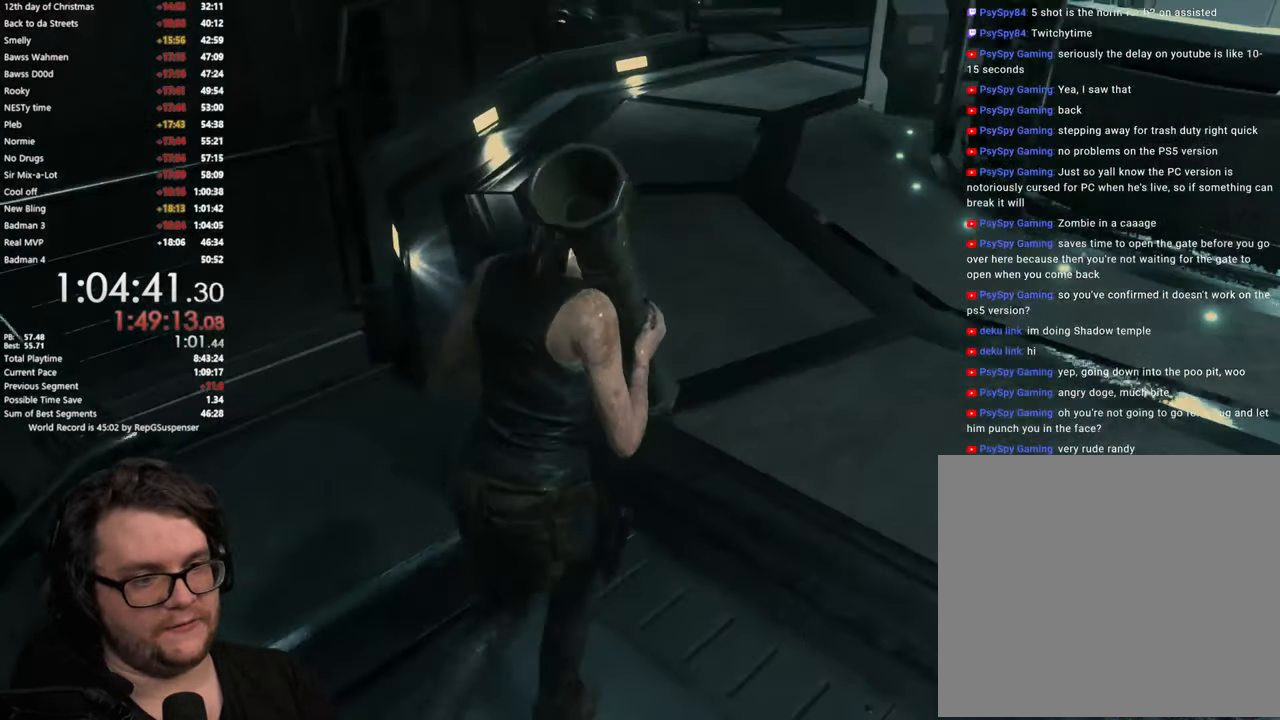
{"buttons": [], "left_stick": "up", "right_stick": "up-right", "button_events": []}
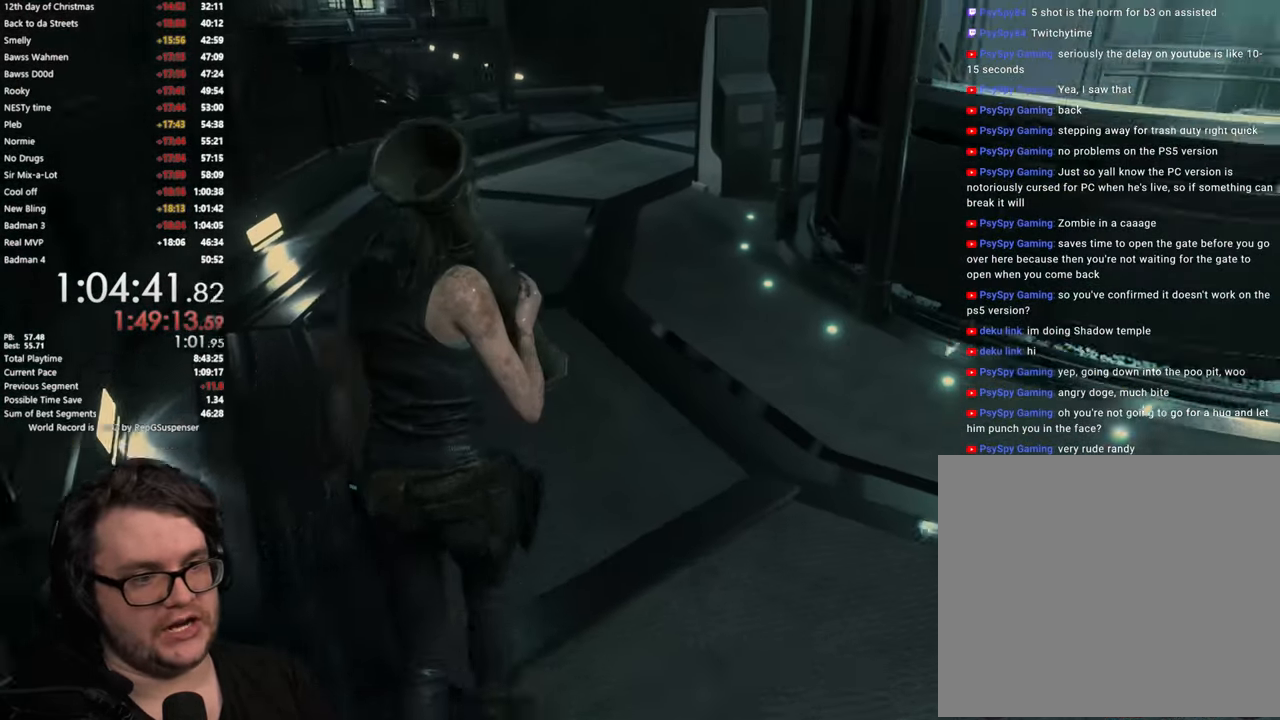
{"buttons": [], "left_stick": "up", "right_stick": "center", "button_events": []}
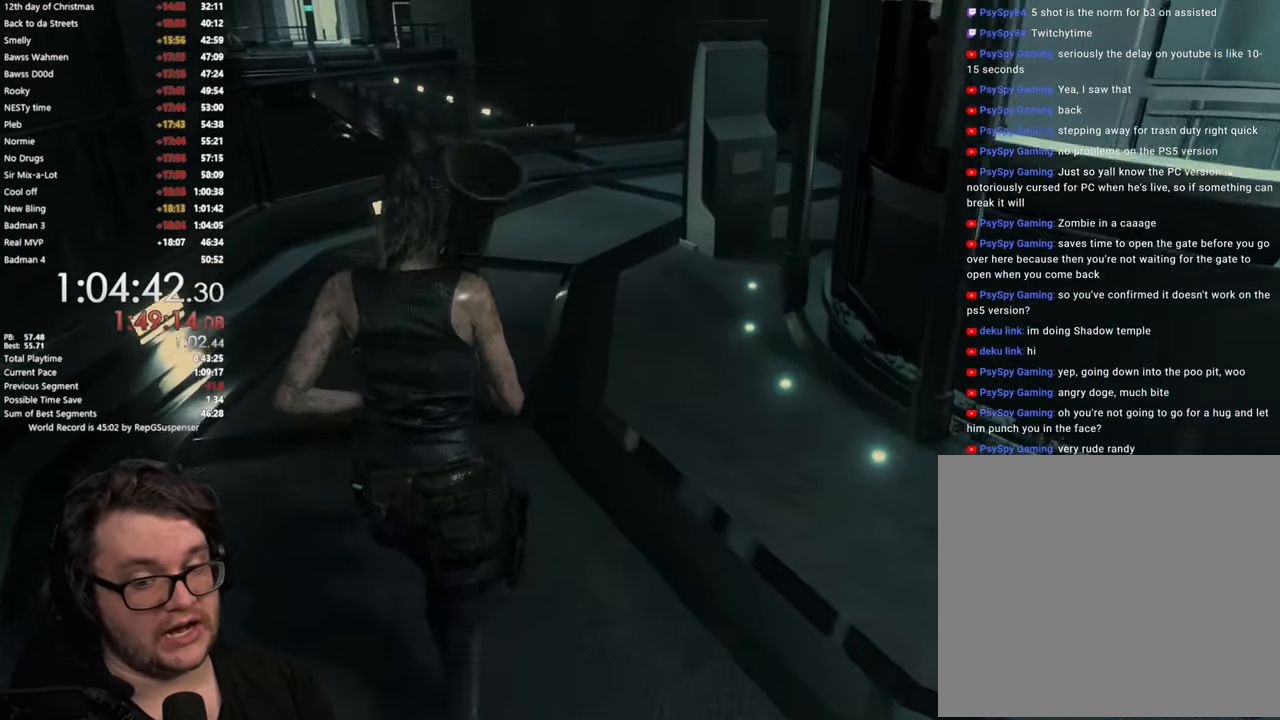
{"buttons": [], "left_stick": "up", "right_stick": "center", "button_events": []}
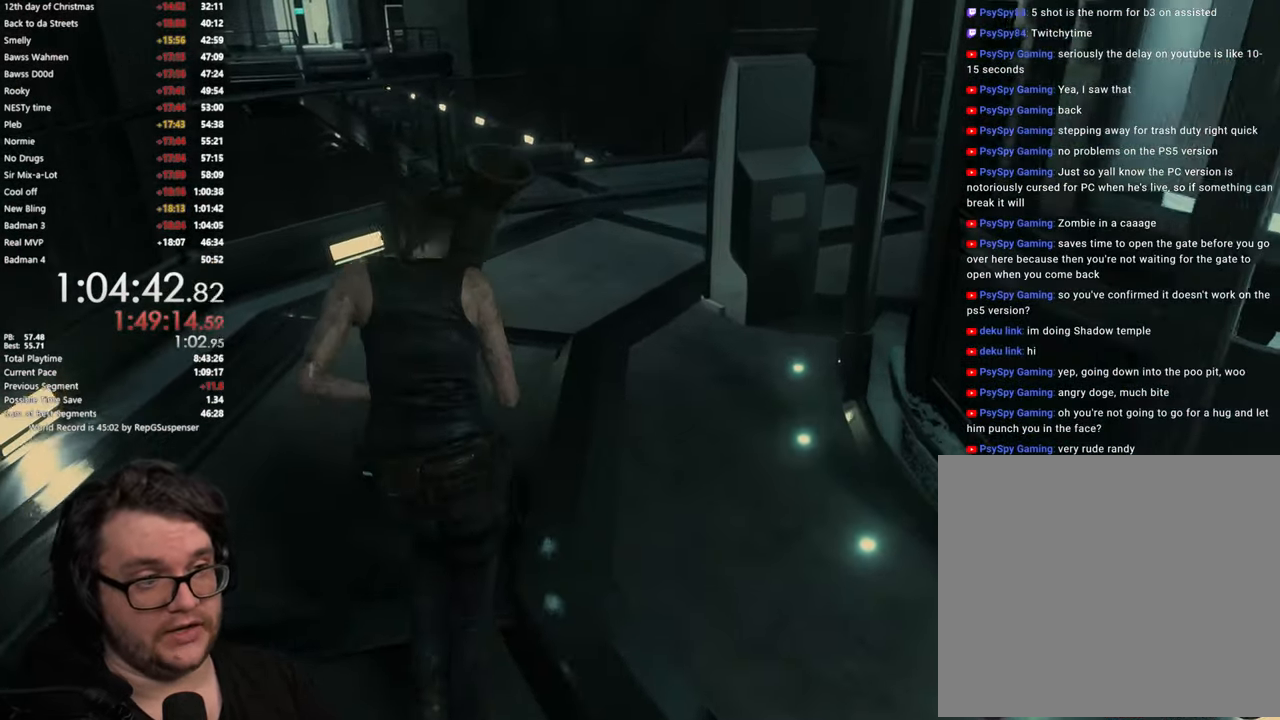
{"buttons": [], "left_stick": "up", "right_stick": "center", "button_events": []}
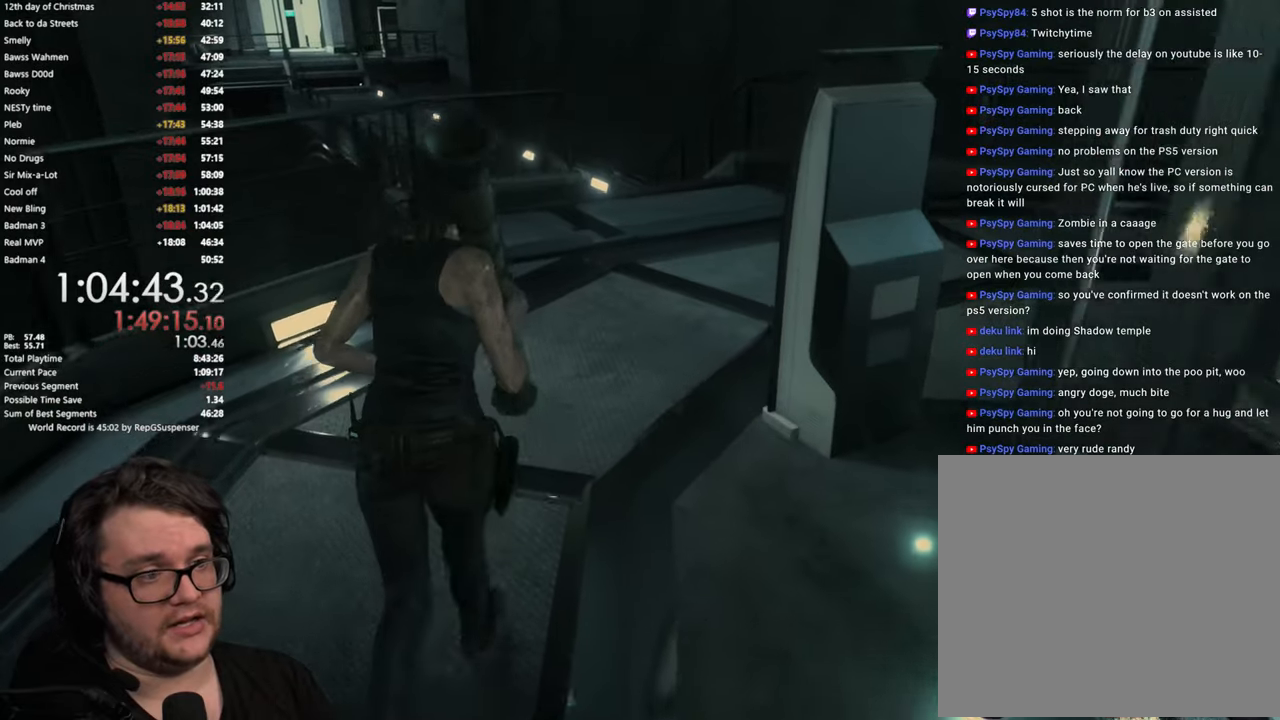
{"buttons": [], "left_stick": "up", "right_stick": "center", "button_events": []}
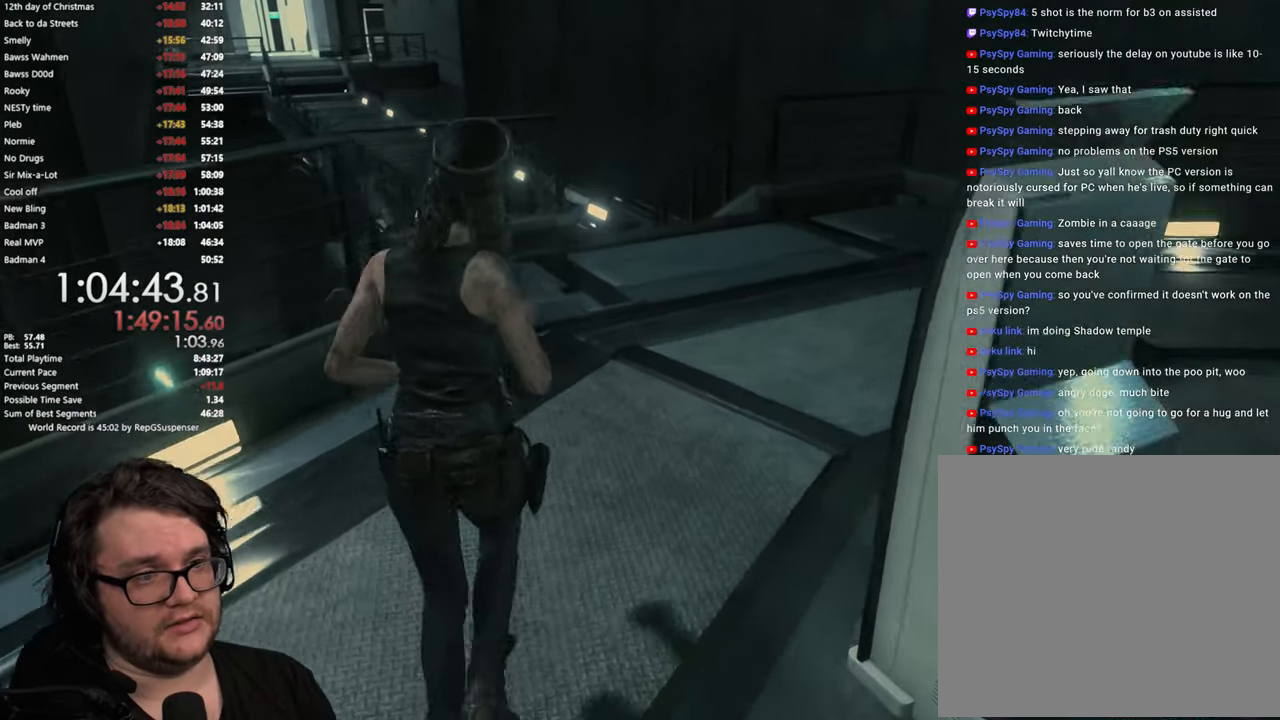
{"buttons": [], "left_stick": "up", "right_stick": "center", "button_events": []}
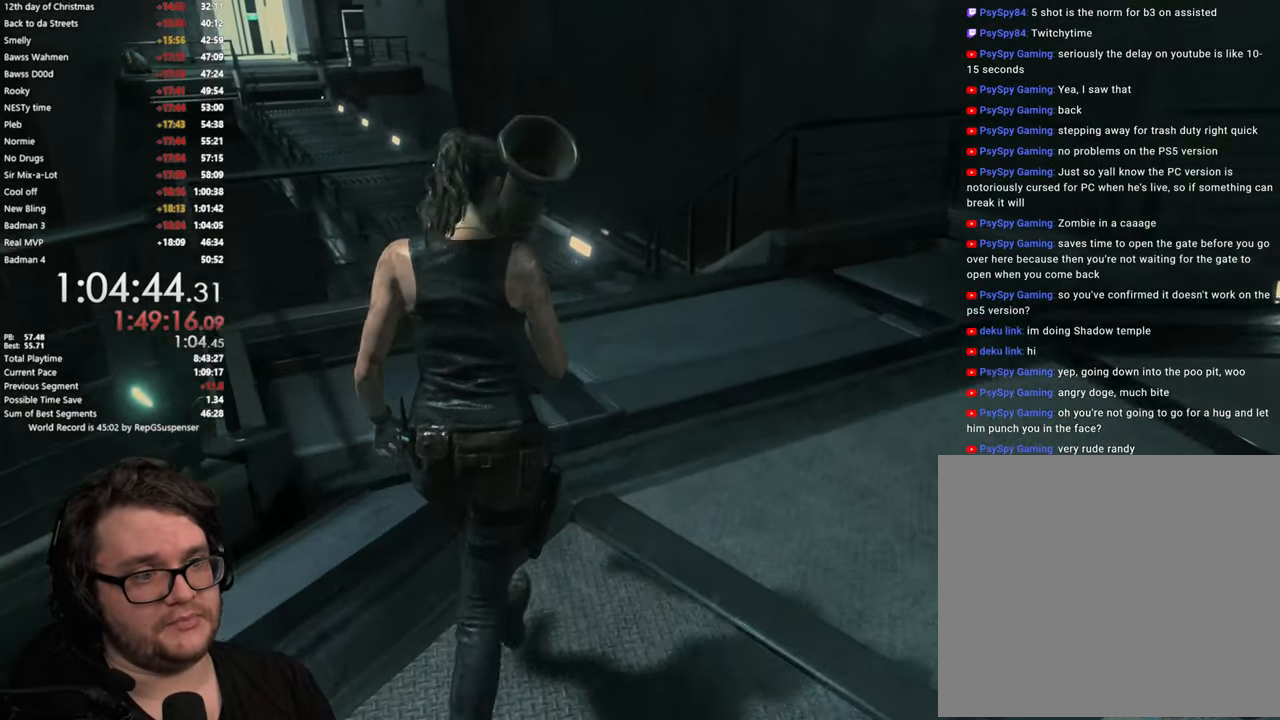
{"buttons": [], "left_stick": "up", "right_stick": "down-left", "button_events": []}
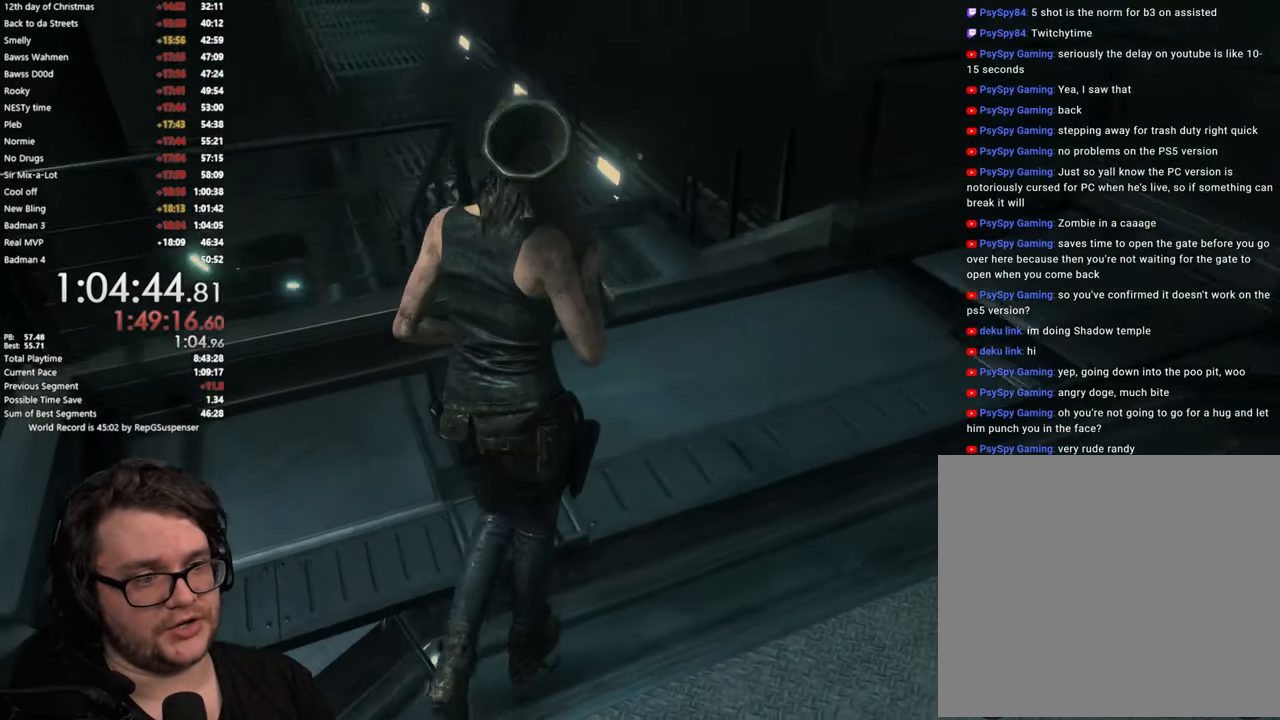
{"buttons": [], "left_stick": "up", "right_stick": "center", "button_events": []}
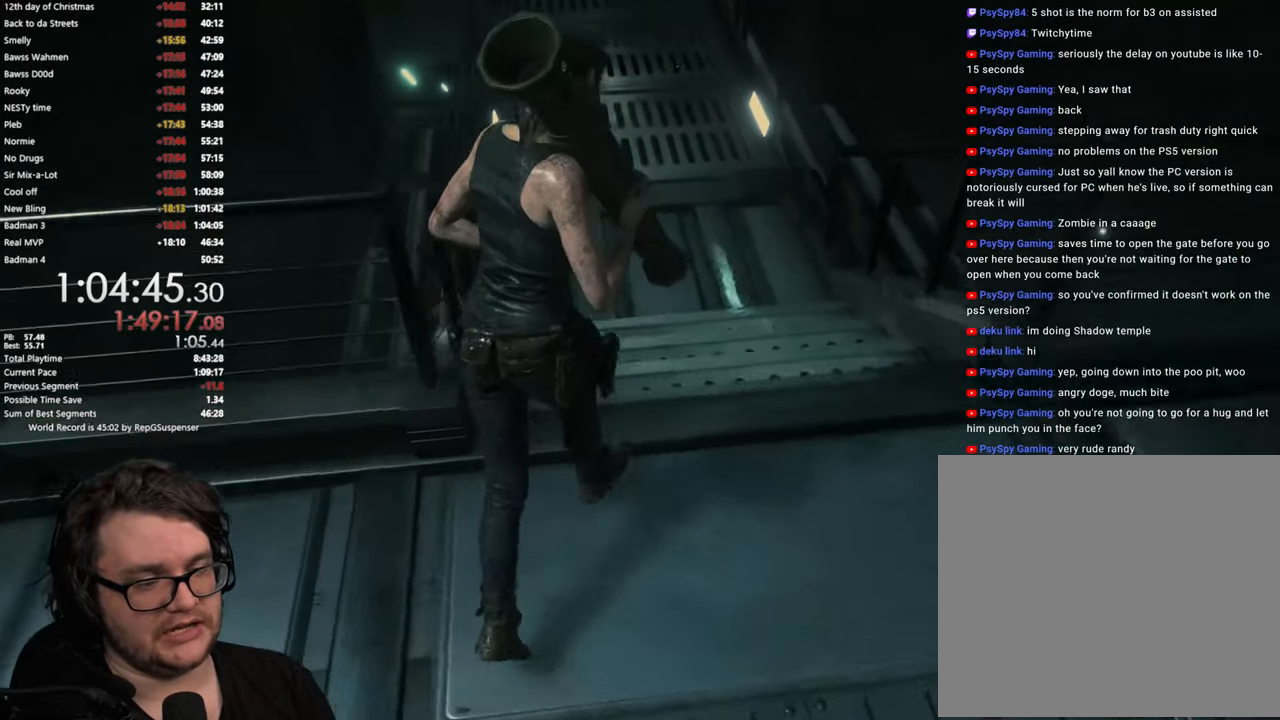
{"buttons": [], "left_stick": "up", "right_stick": "center", "button_events": [[334, "L2", "down"], [384, "L2", "up"]]}
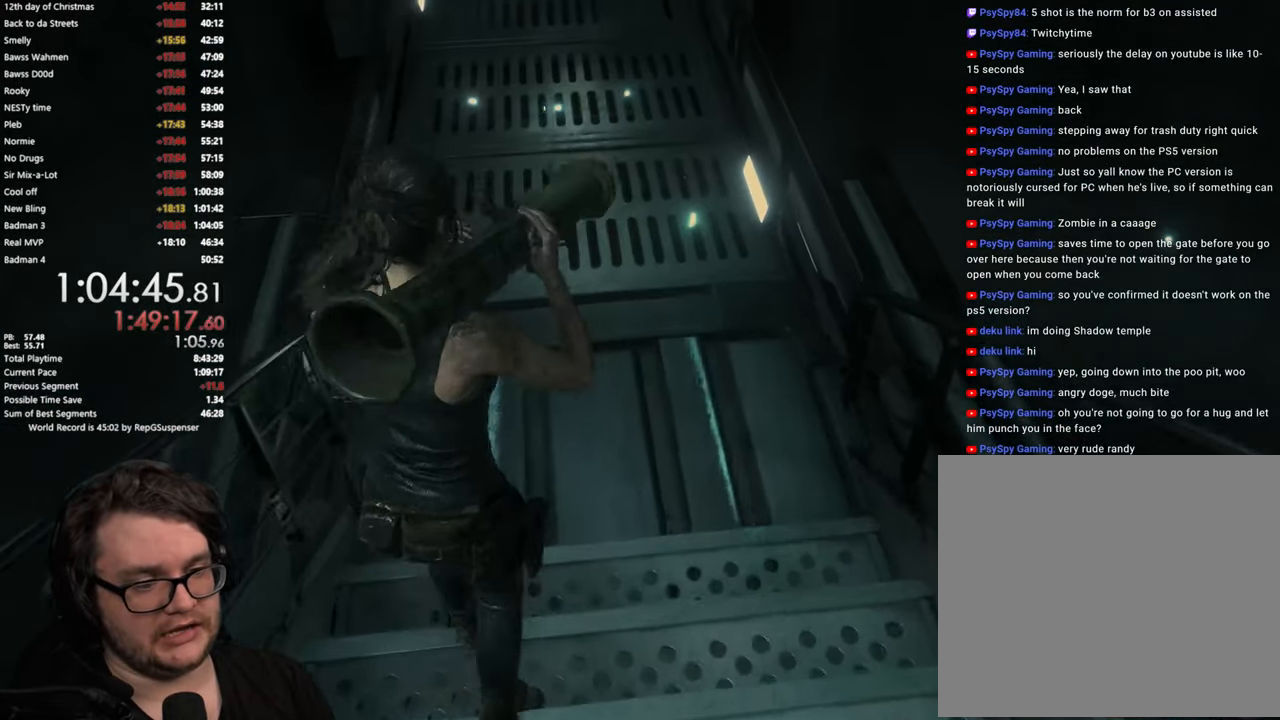
{"buttons": [], "left_stick": "up", "right_stick": "center", "button_events": []}
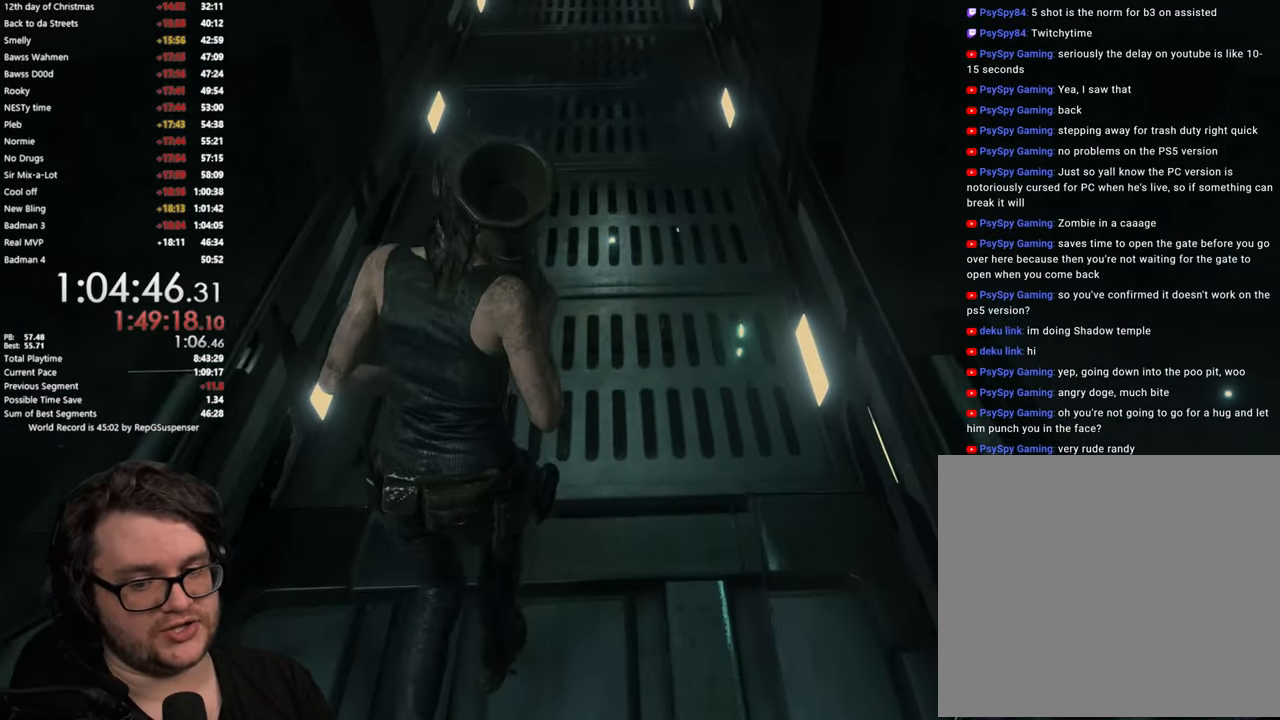
{"buttons": [], "left_stick": "up", "right_stick": "center", "button_events": []}
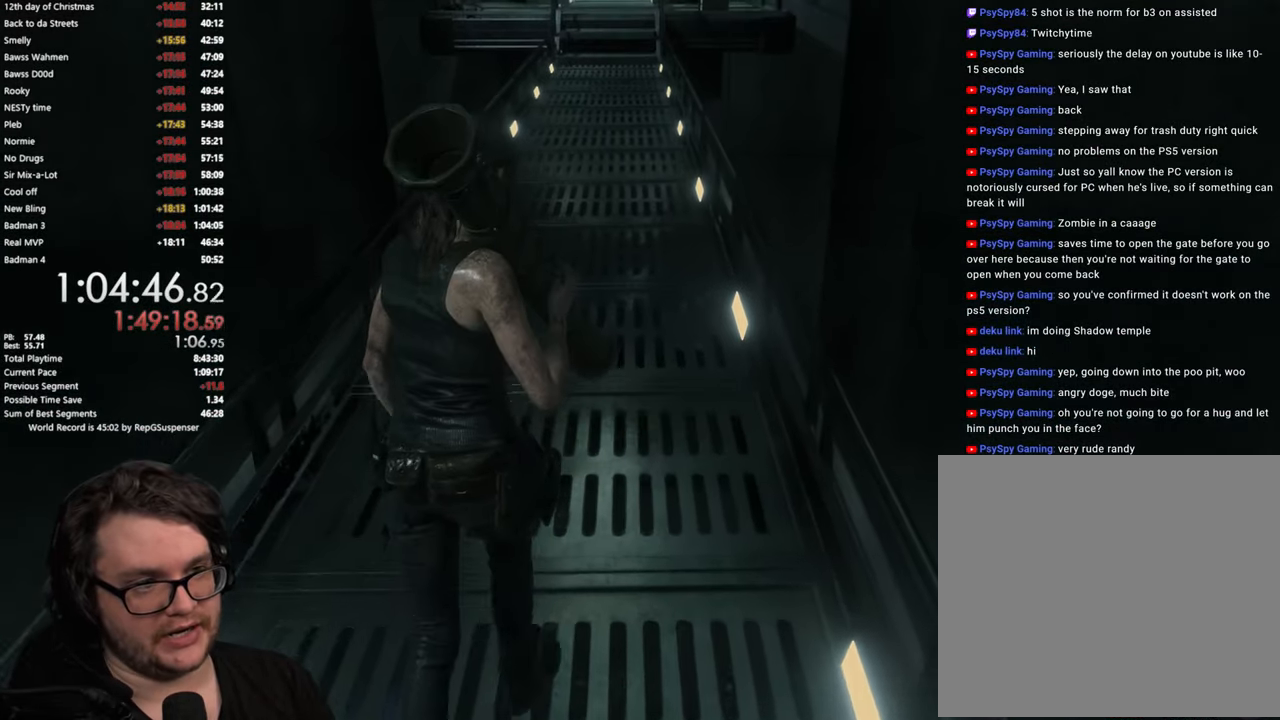
{"buttons": [], "left_stick": "up", "right_stick": "center", "button_events": []}
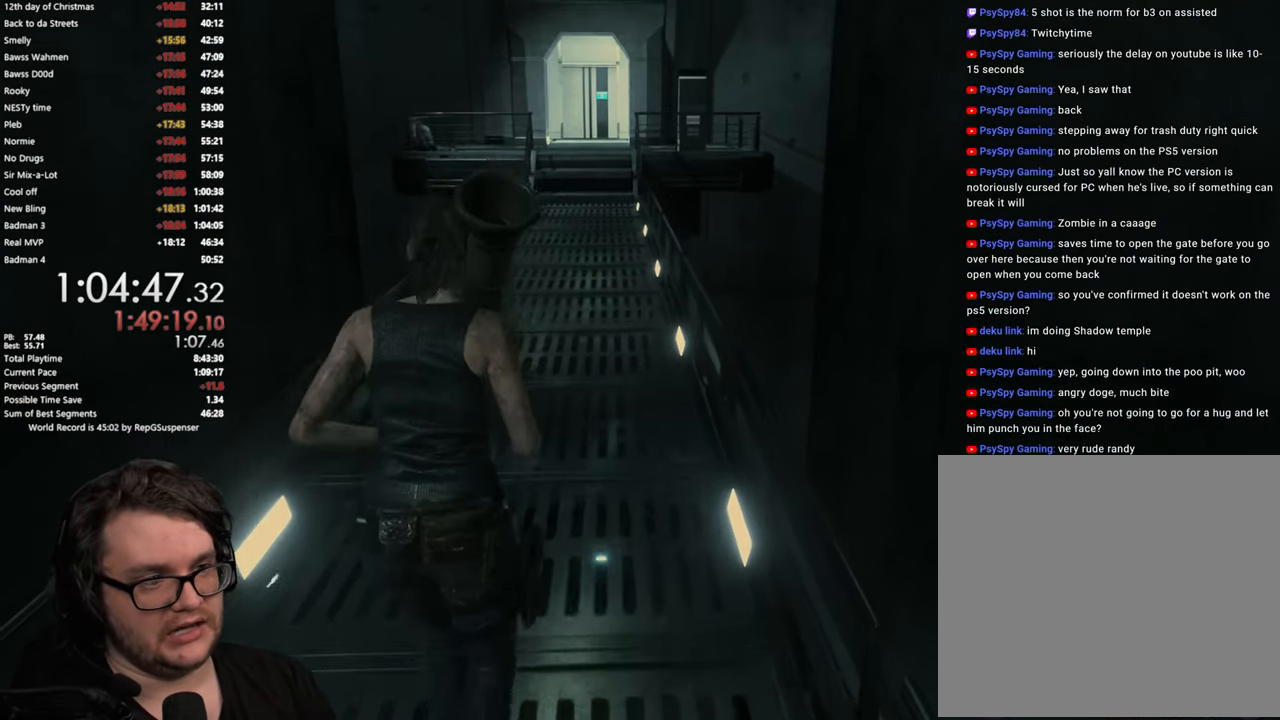
{"buttons": [], "left_stick": "up", "right_stick": "center", "button_events": []}
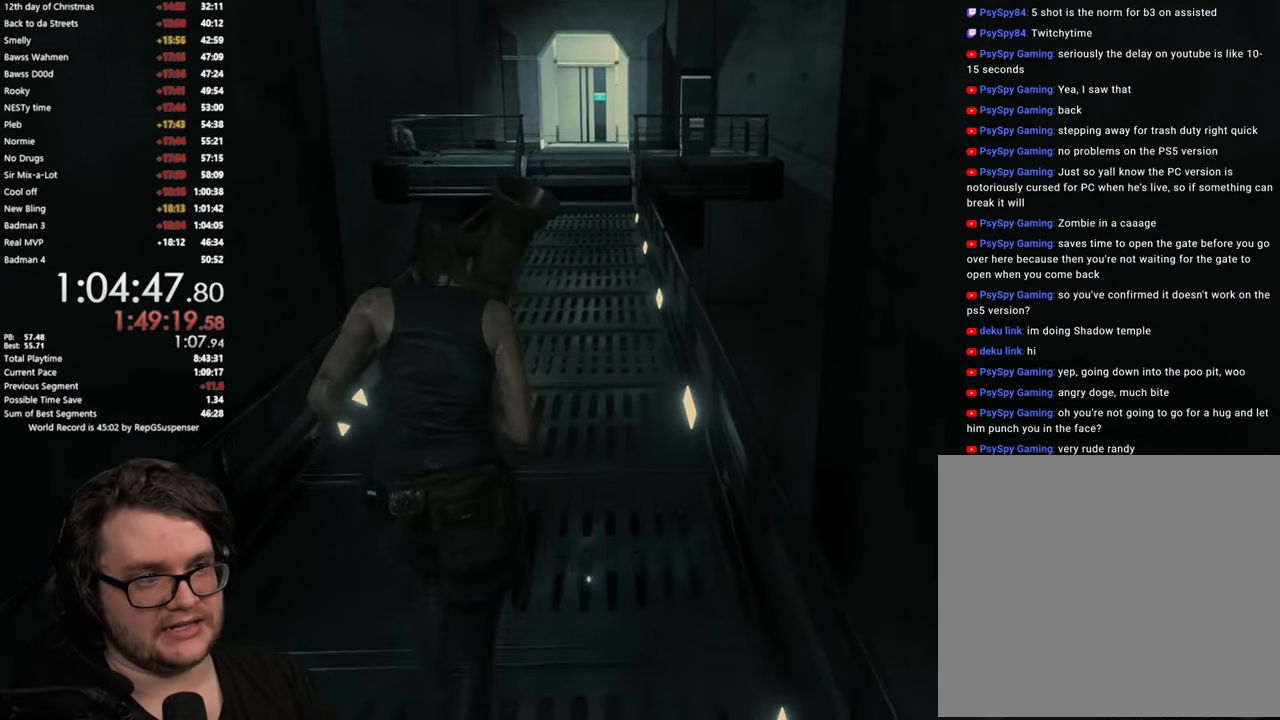
{"buttons": [], "left_stick": "up", "right_stick": "center", "button_events": []}
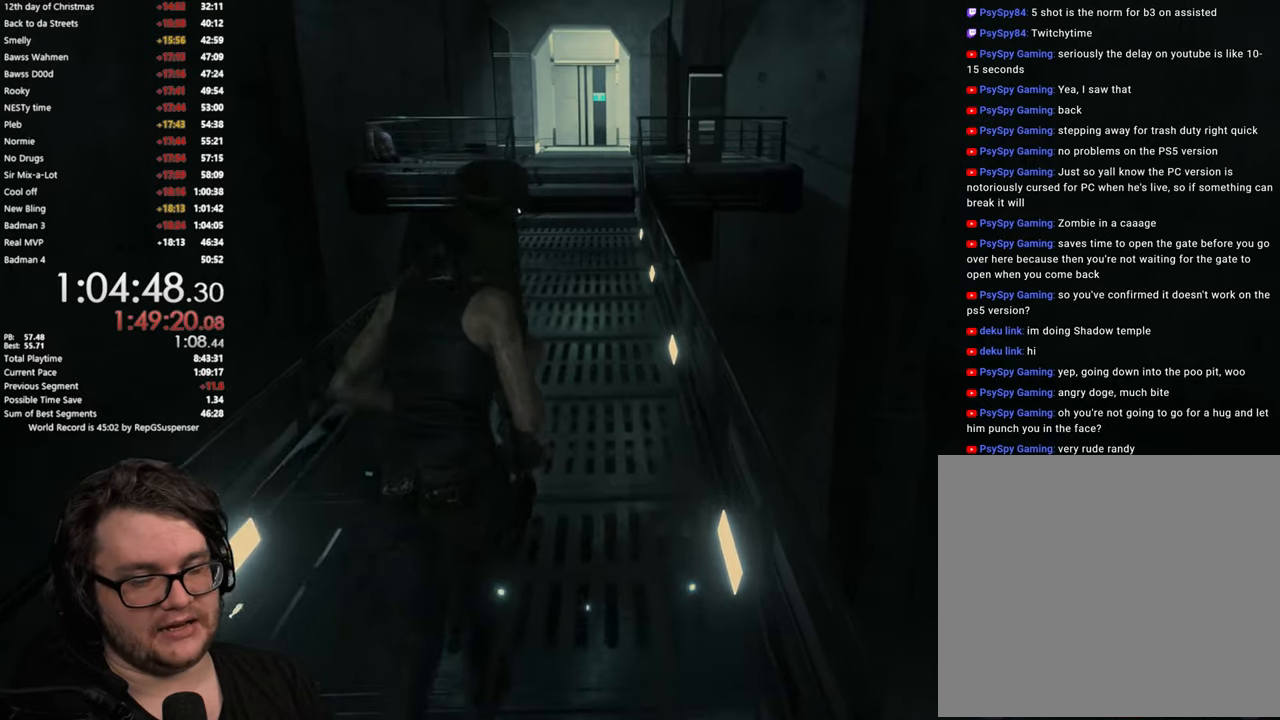
{"buttons": [], "left_stick": "up", "right_stick": "center", "button_events": []}
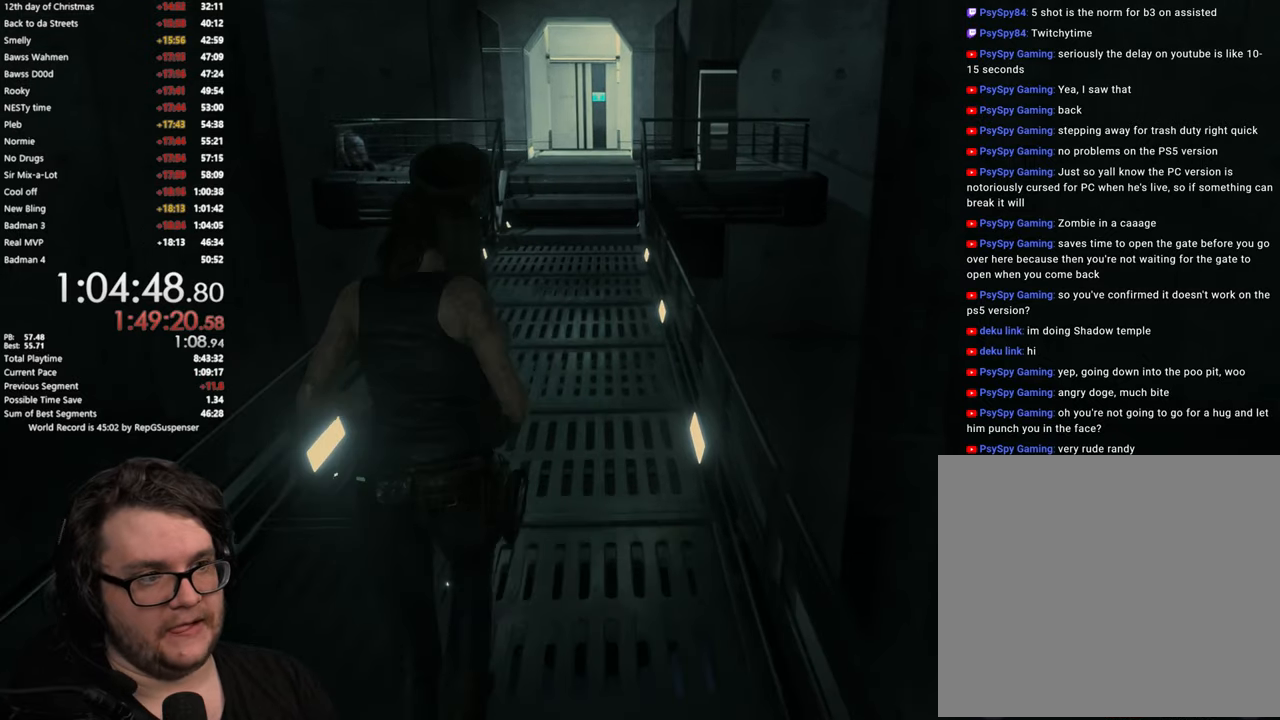
{"buttons": [], "left_stick": "up", "right_stick": "center", "button_events": []}
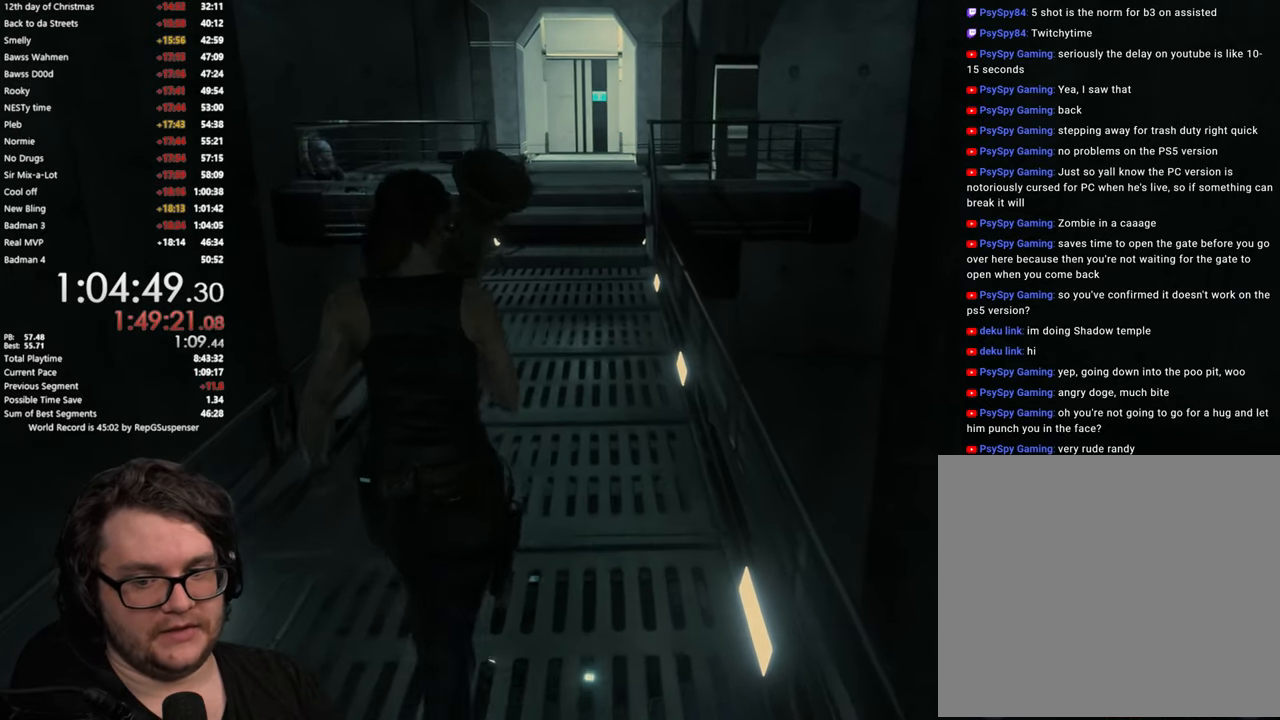
{"buttons": [], "left_stick": "up", "right_stick": "center", "button_events": []}
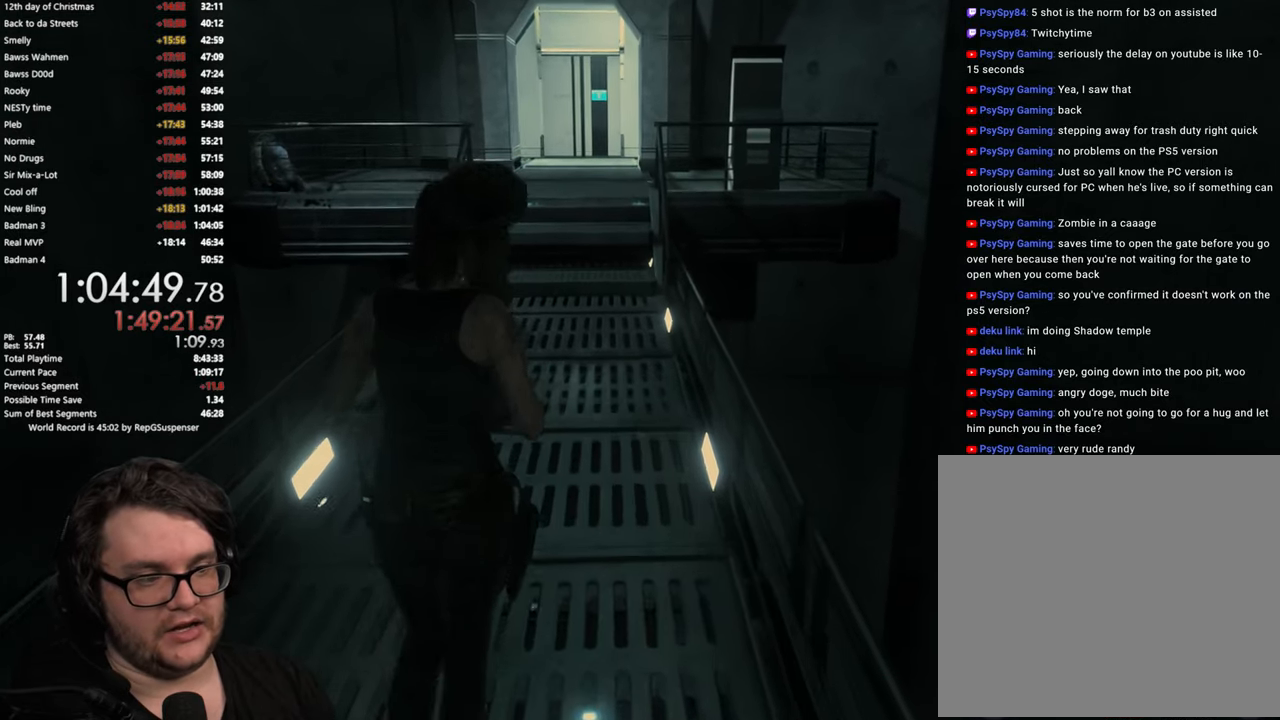
{"buttons": [], "left_stick": "up", "right_stick": "center", "button_events": []}
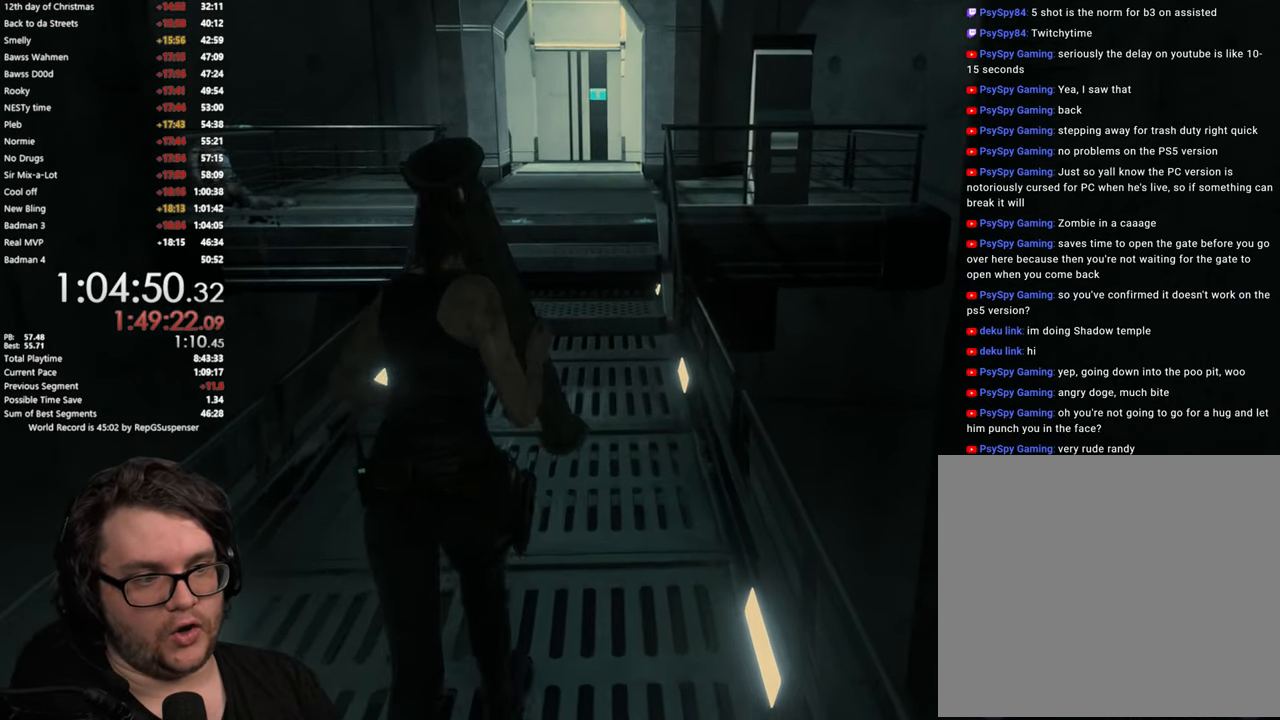
{"buttons": [], "left_stick": "up", "right_stick": "center", "button_events": []}
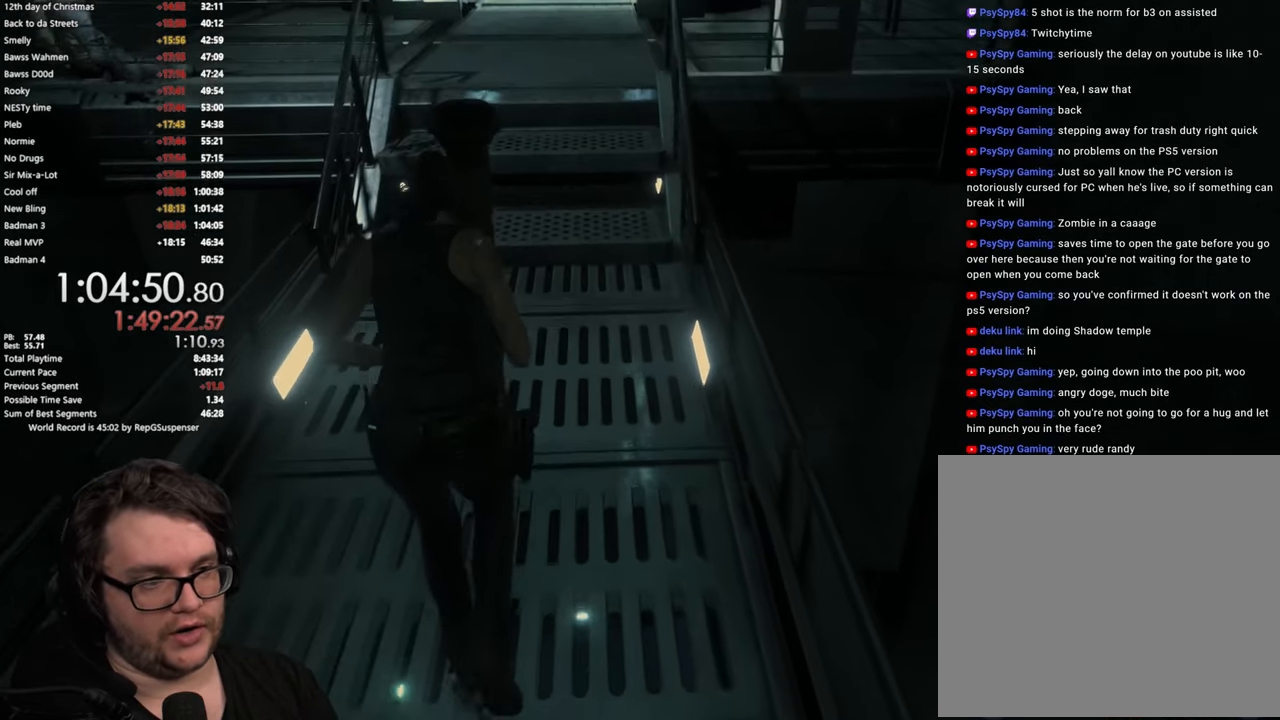
{"buttons": [], "left_stick": "up", "right_stick": "center", "button_events": []}
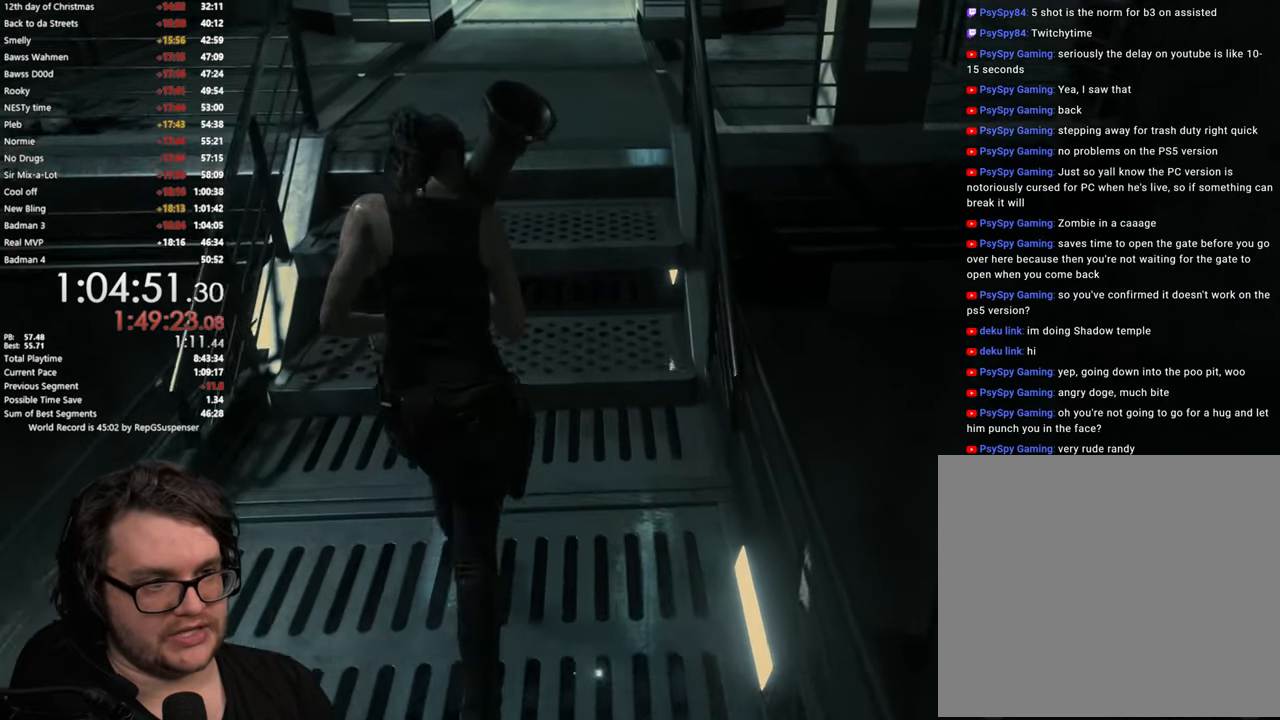
{"buttons": [], "left_stick": "up", "right_stick": "center", "button_events": []}
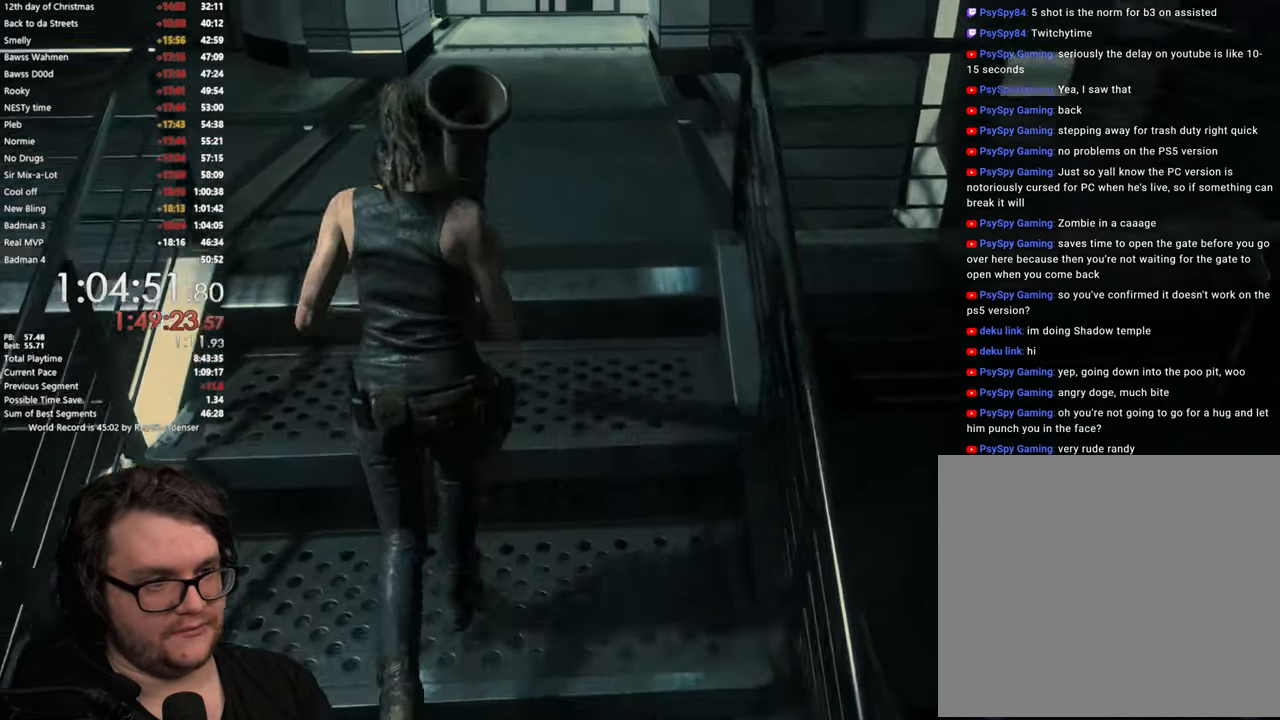
{"buttons": [], "left_stick": "up", "right_stick": "center", "button_events": []}
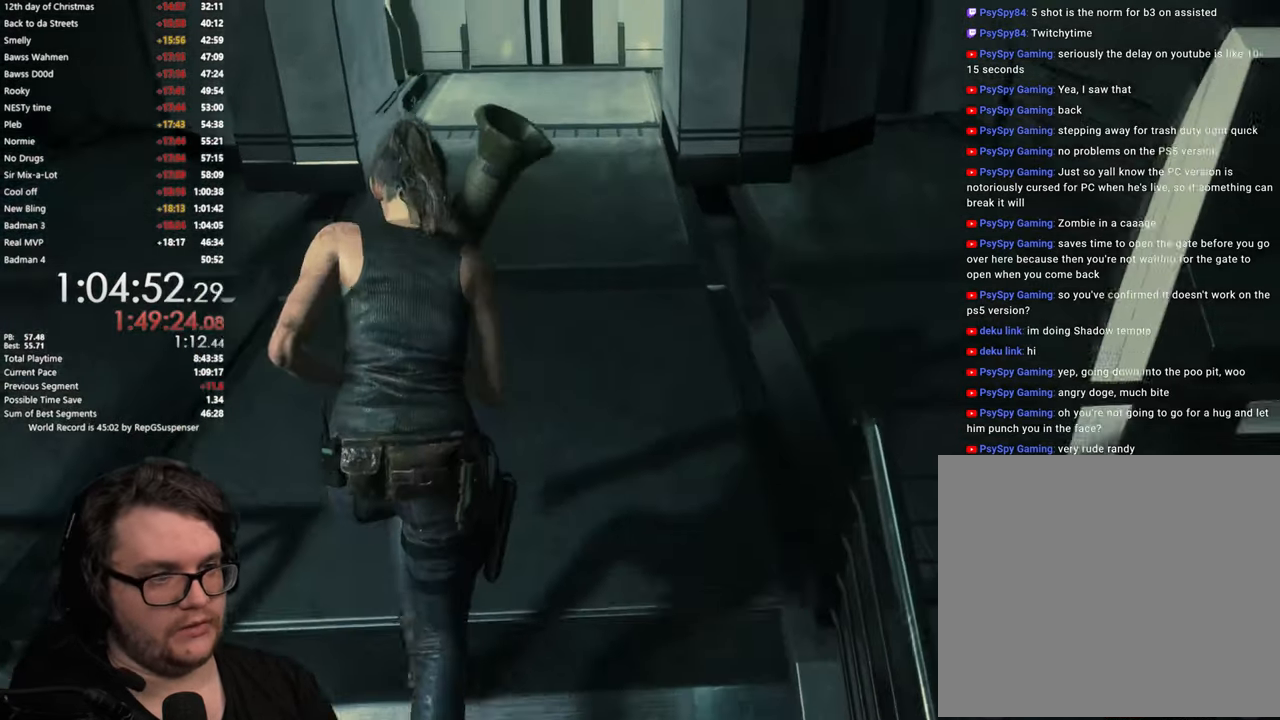
{"buttons": [], "left_stick": "up", "right_stick": "center", "button_events": []}
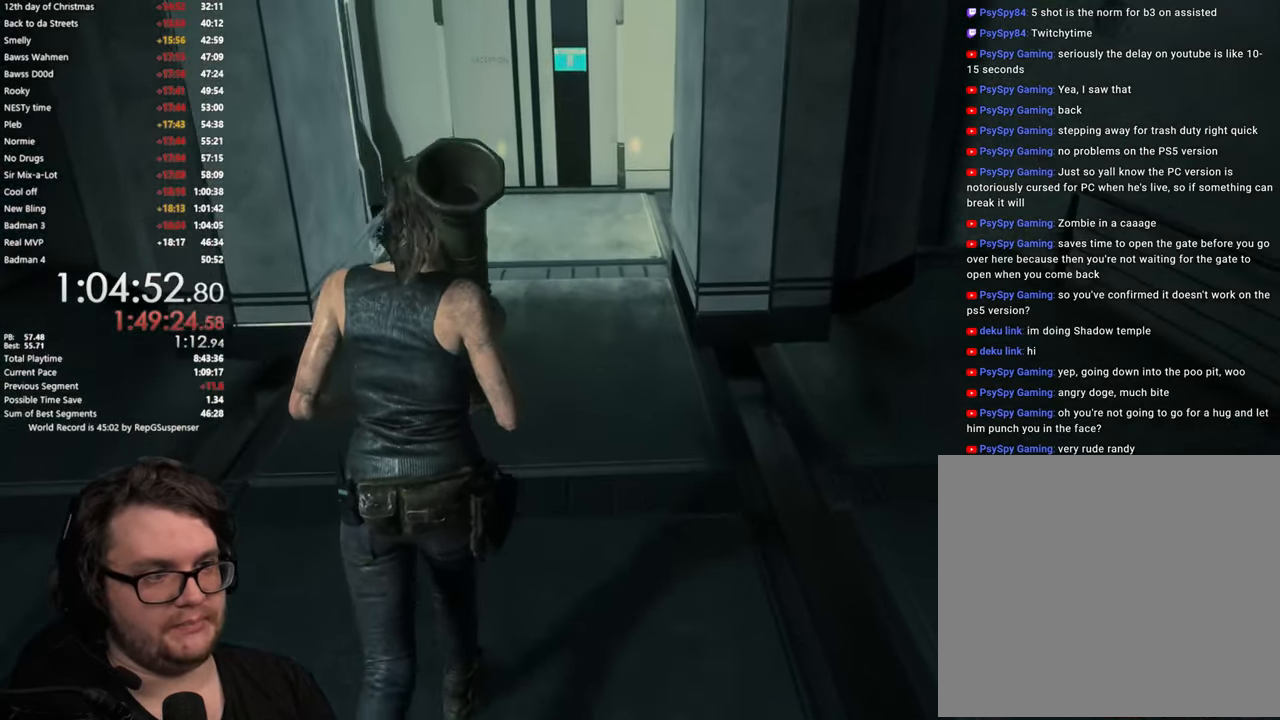
{"buttons": [], "left_stick": "up", "right_stick": "up-right", "button_events": []}
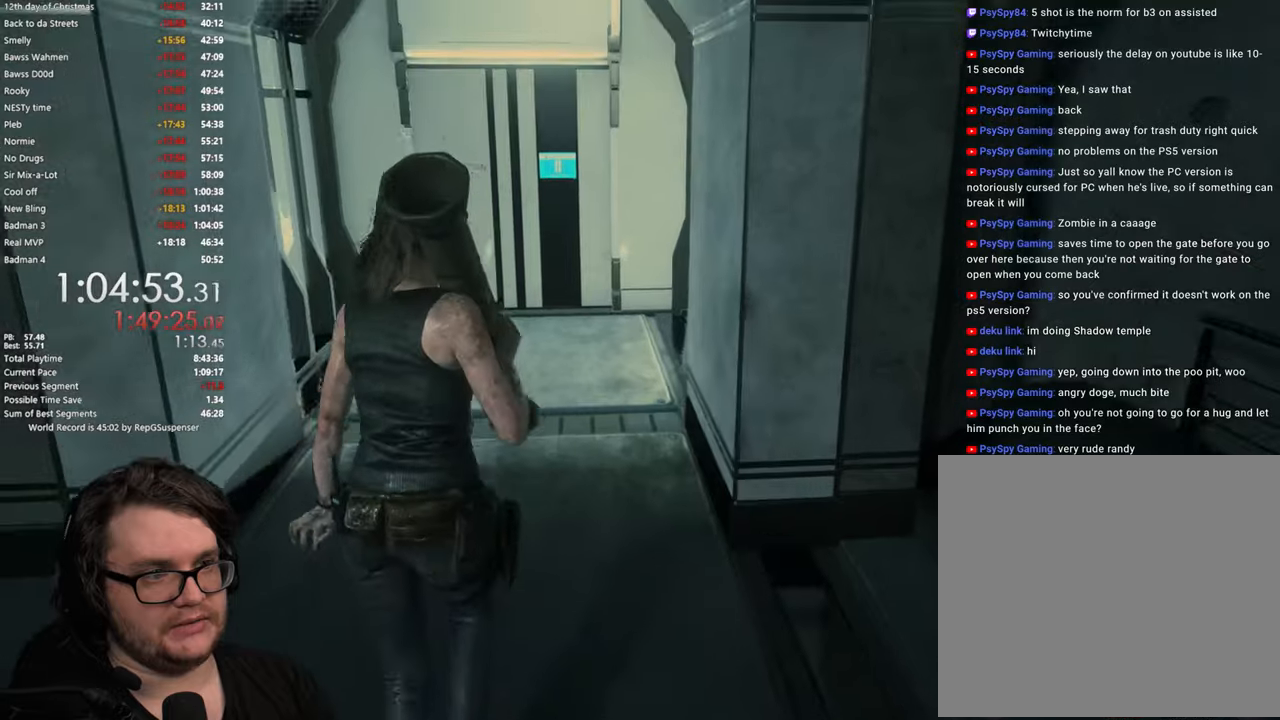
{"buttons": [], "left_stick": "up", "right_stick": "center", "button_events": []}
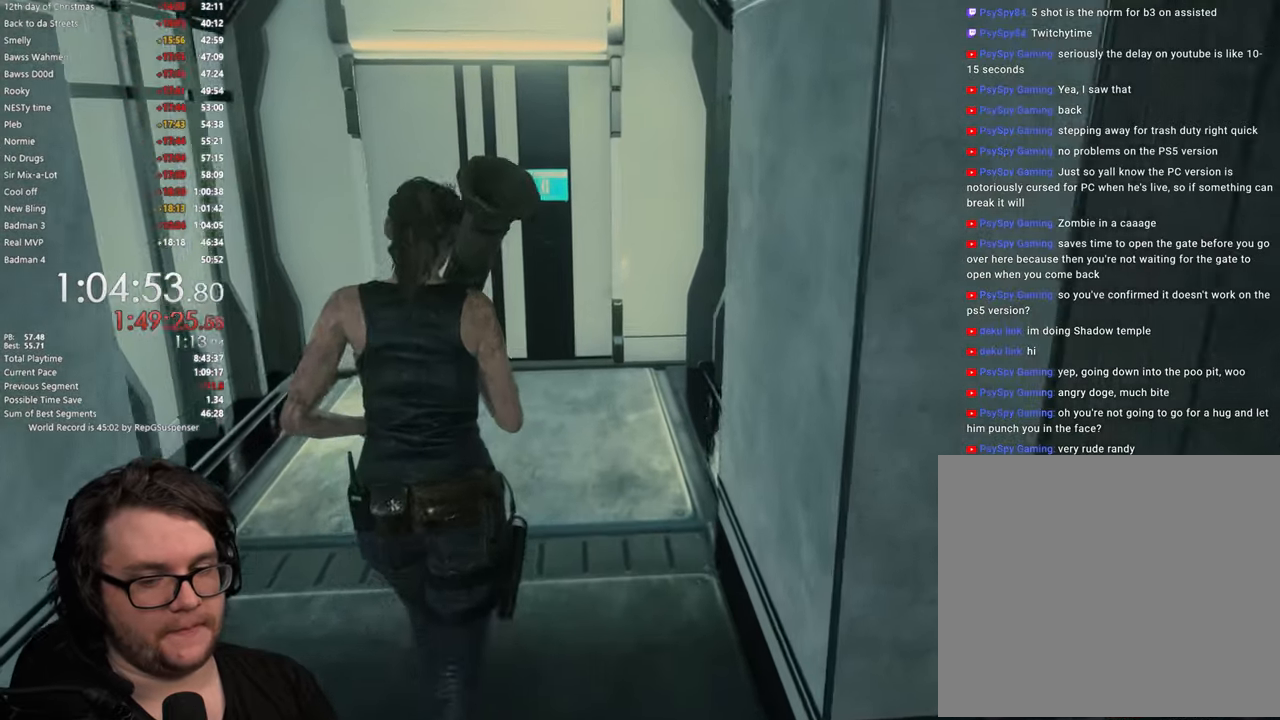
{"buttons": [], "left_stick": "up", "right_stick": "center", "button_events": []}
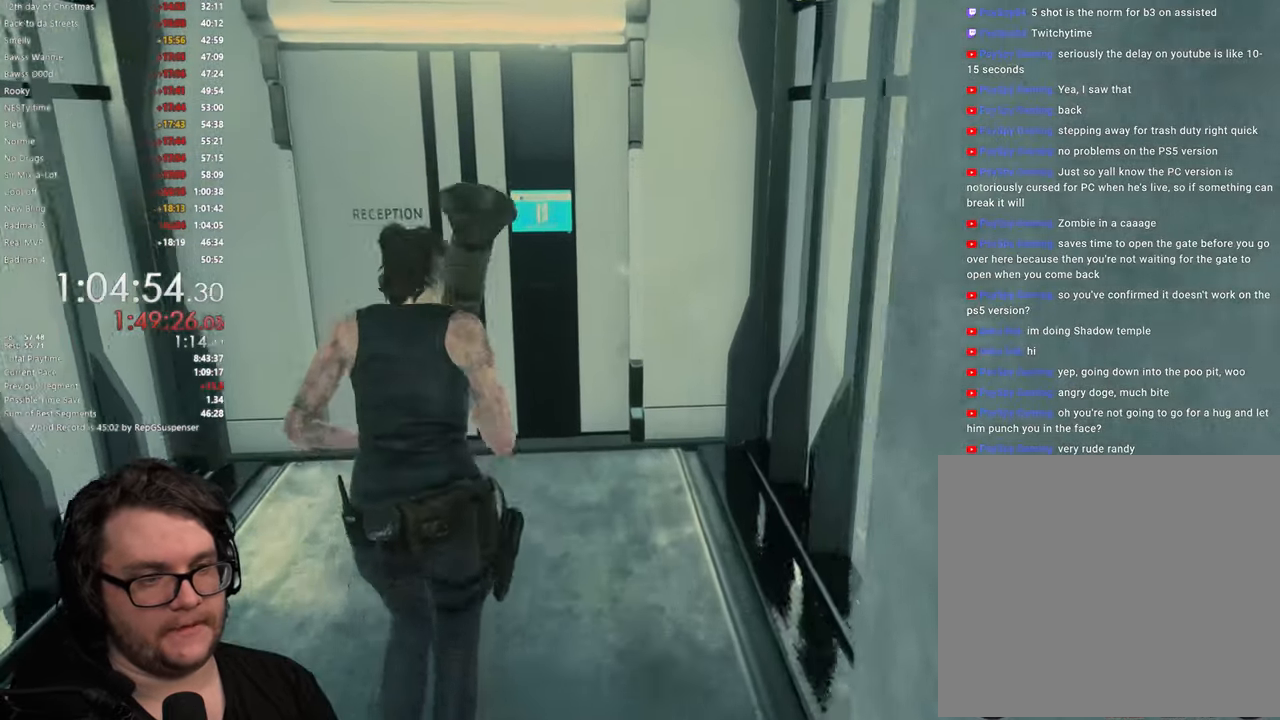
{"buttons": [], "left_stick": "up", "right_stick": "right", "button_events": []}
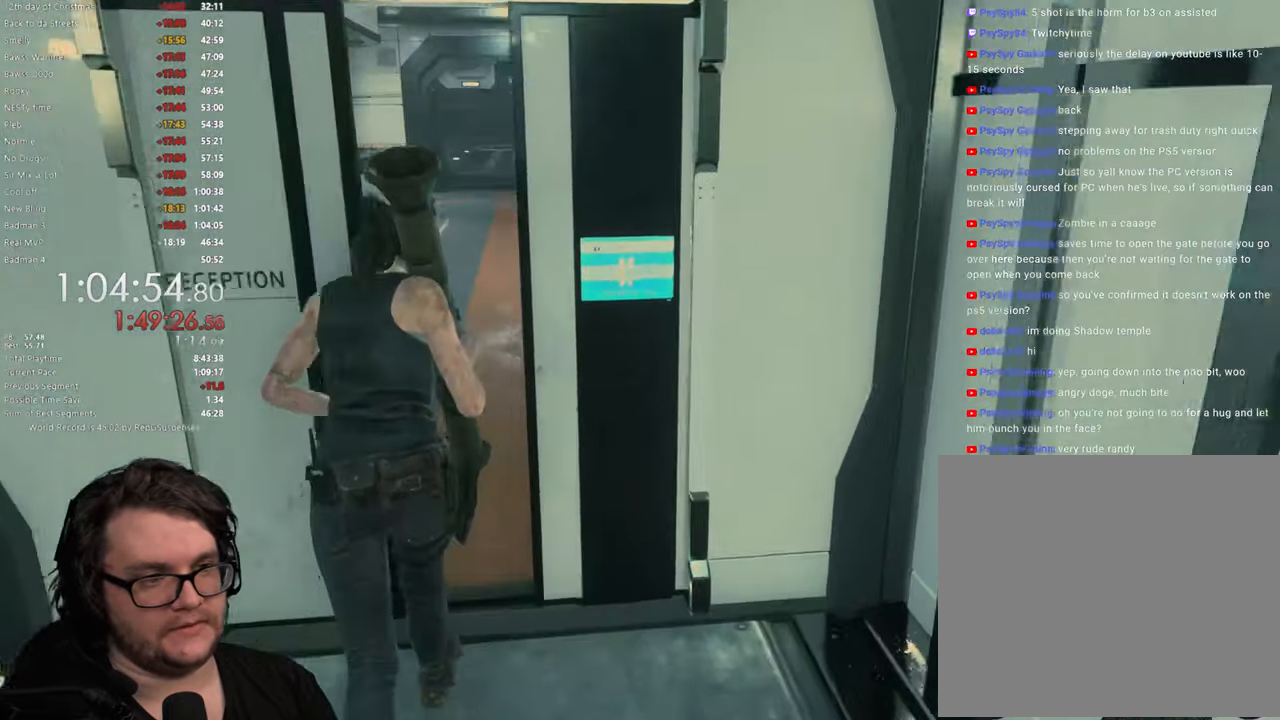
{"buttons": [], "left_stick": "up", "right_stick": "right", "button_events": []}